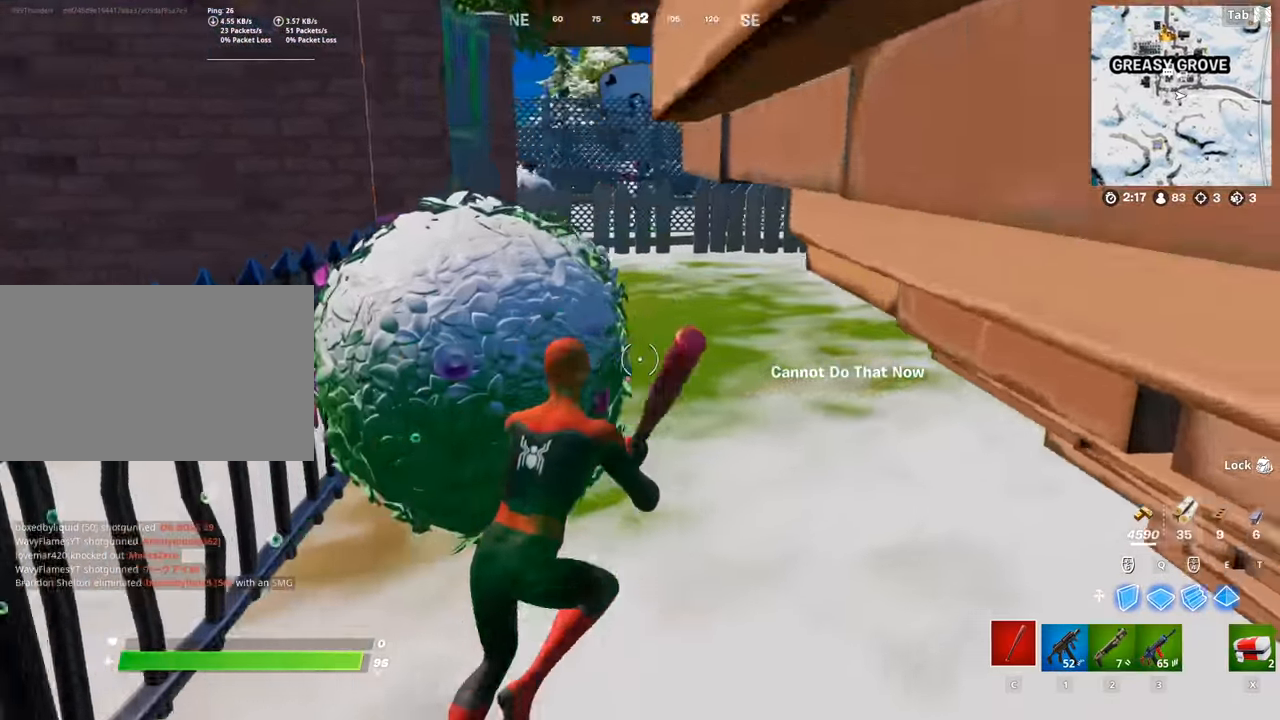
Gameplay with keyboard and mouse; each line is a JSON object with the keys and mouse buttons held at the frame after it. "events" lists presses ("down") and releases ("up") of "1", "2", "3", "4", "5", "a", "alt", "c", "caps_lock", "ctrl", "d", "e", "f", "g", "q", "r", "s", "shift", "space", "t", "tab", "v", "w", "x", "z", "mouse_left", "mouse_wheel" and "mouse_right" between this image and that frame as [ms after this image, input, new state], when the widget could be followed in between. "mouse_left", "mouse_wheel", "mouse_right" = the "left", "wheel", "right" buttons of the "mouse" list. No other keys are recorded. "wheel" means that the mouse wheel is clicked or scrolled. "mouse_move" is the direction in which the mouse moves at that frame (one of eight, or "still"), when it could be read.
{"keys": ["d", "s"], "mouse": ["left"], "mouse_move": "down", "events": [[117, "w", "up"], [351, "s", "down"]]}
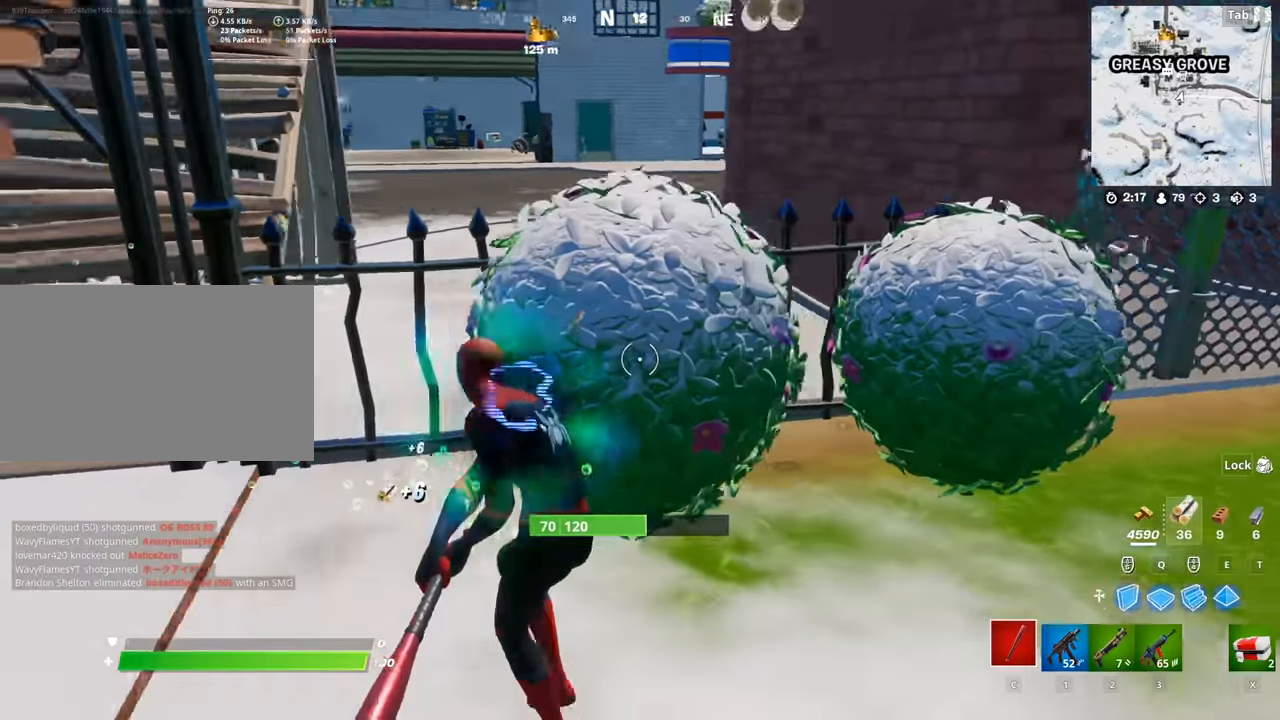
{"keys": ["d", "w"], "mouse": ["left"], "mouse_move": "right", "events": [[233, "s", "up"], [467, "w", "down"]]}
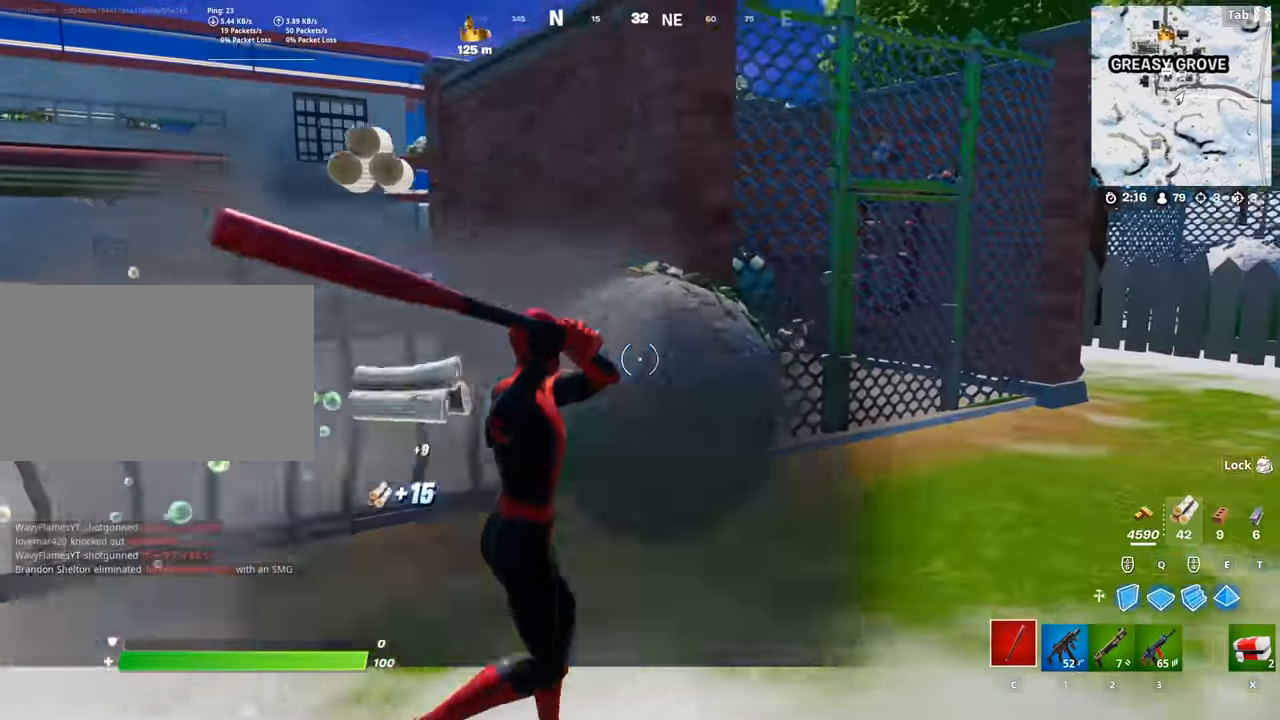
{"keys": ["d", "s", "shift"], "mouse": ["left"], "mouse_move": "left", "events": [[285, "w", "up"], [435, "shift", "down"], [485, "s", "down"]]}
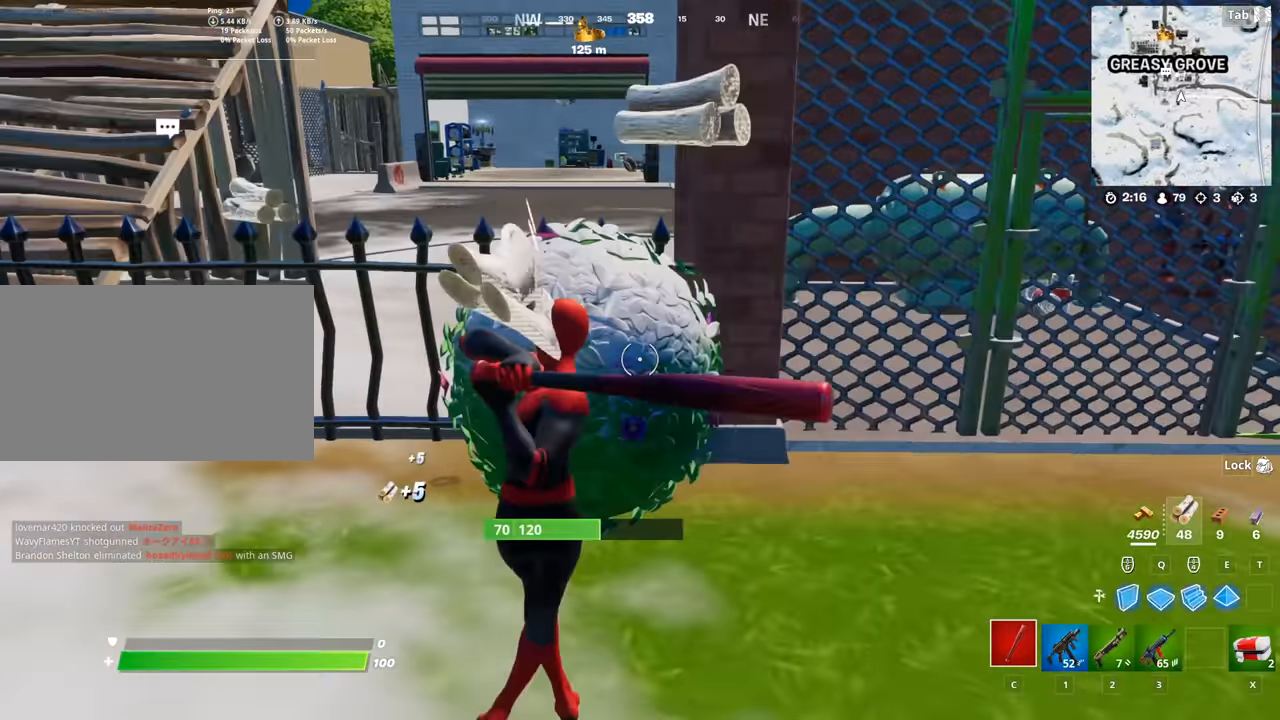
{"keys": ["d"], "mouse": ["left"], "mouse_move": "still", "events": [[167, "shift", "up"], [167, "space", "down"], [317, "s", "up"], [401, "space", "up"]]}
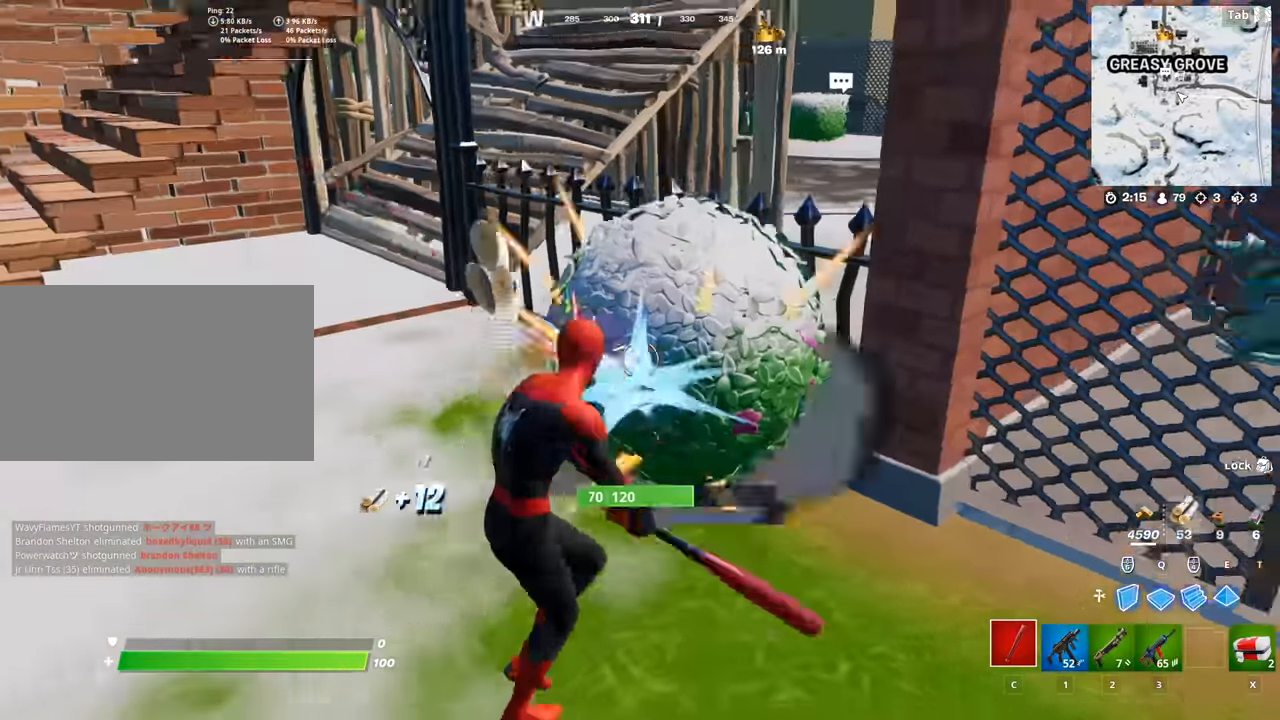
{"keys": ["d", "w"], "mouse": ["left"], "mouse_move": "left", "events": [[83, "w", "down"]]}
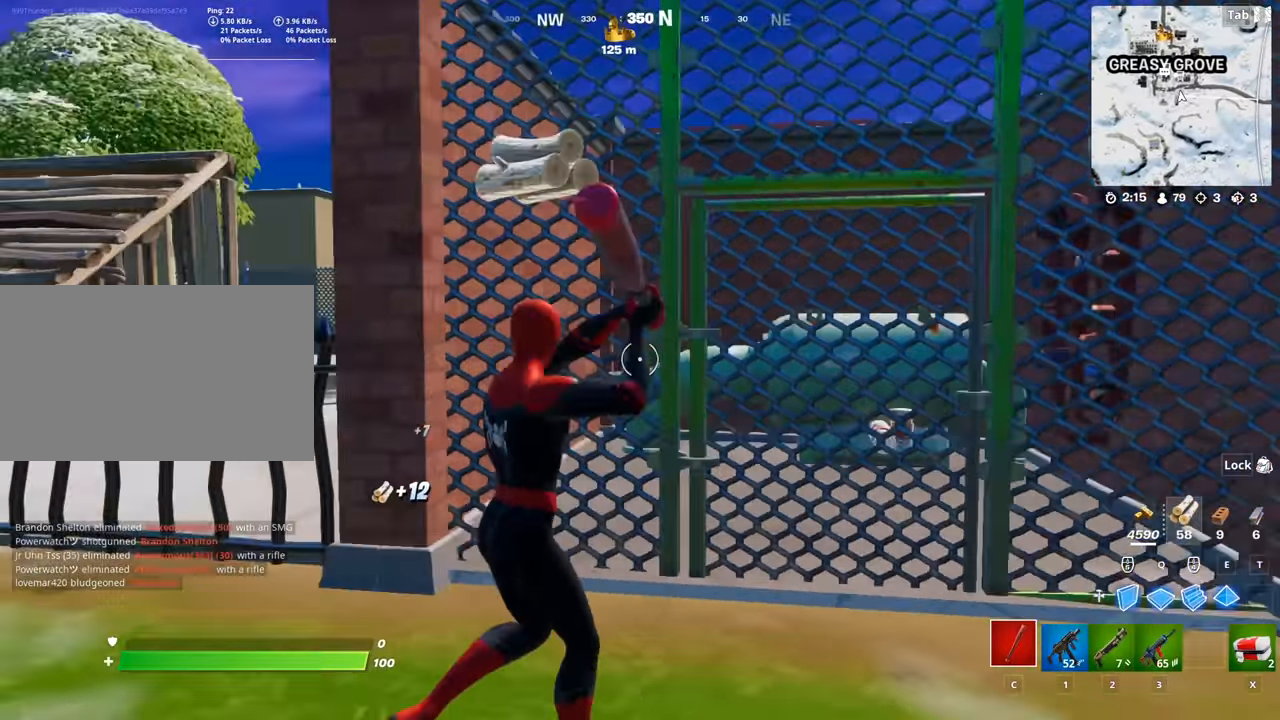
{"keys": ["s", "space"], "mouse": ["left"], "mouse_move": "still", "events": [[17, "w", "up"], [50, "shift", "down"], [201, "s", "down"], [201, "shift", "up"], [384, "space", "down"], [434, "d", "up"]]}
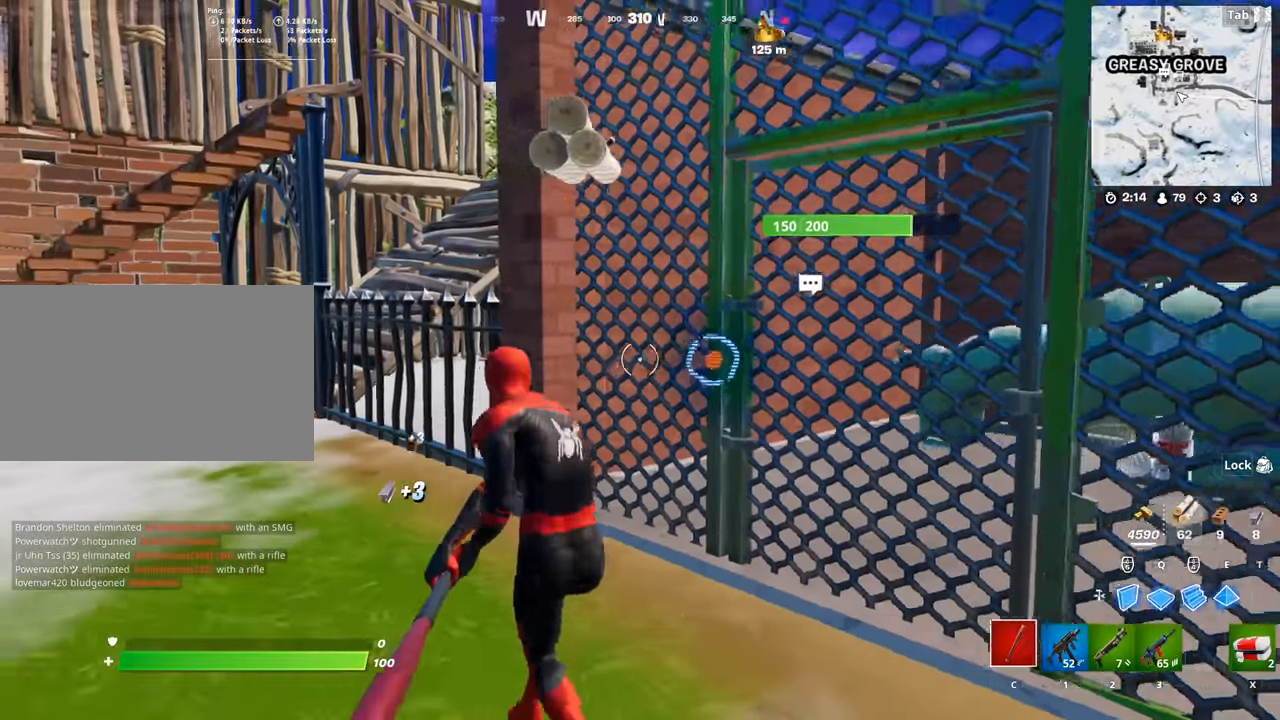
{"keys": ["s"], "mouse": ["left"], "mouse_move": "still", "events": [[67, "space", "up"], [117, "d", "down"], [217, "shift", "down"], [450, "d", "up"], [500, "shift", "up"]]}
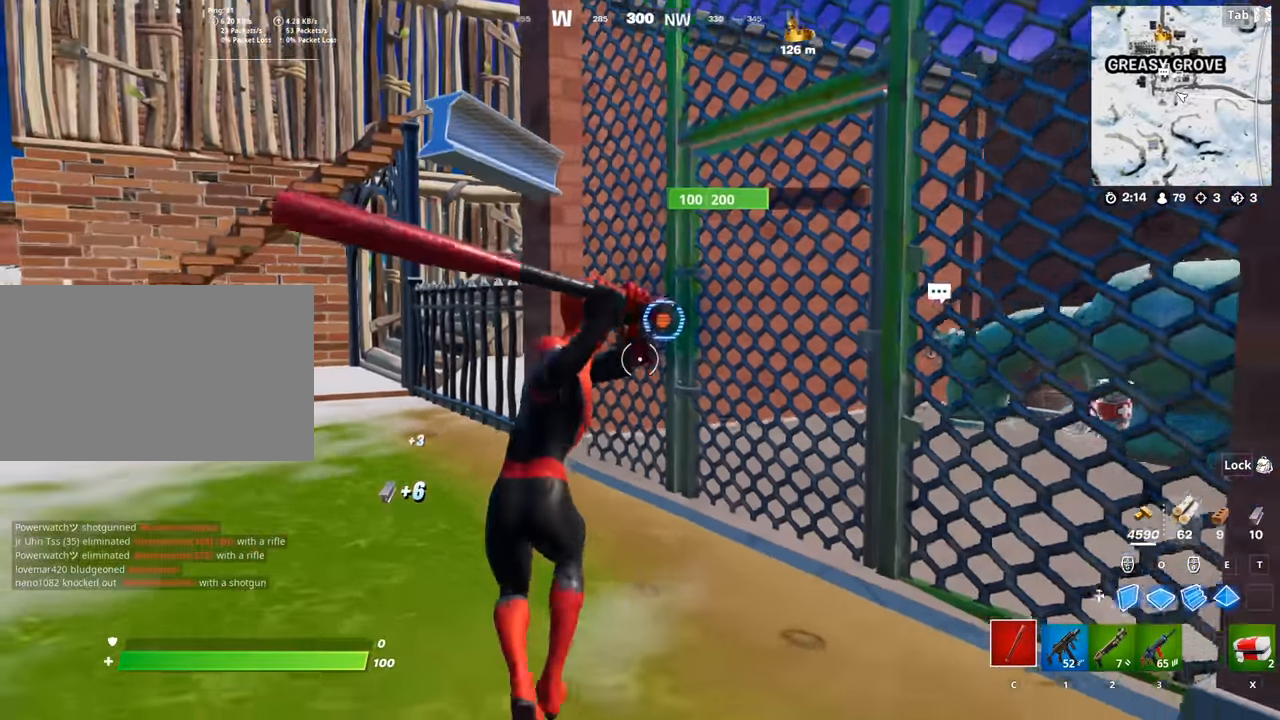
{"keys": ["d", "w"], "mouse": [], "mouse_move": "right", "events": [[184, "d", "down"], [284, "s", "up"], [284, "space", "down"], [367, "mouse_left", "up"], [417, "w", "down"], [468, "space", "up"]]}
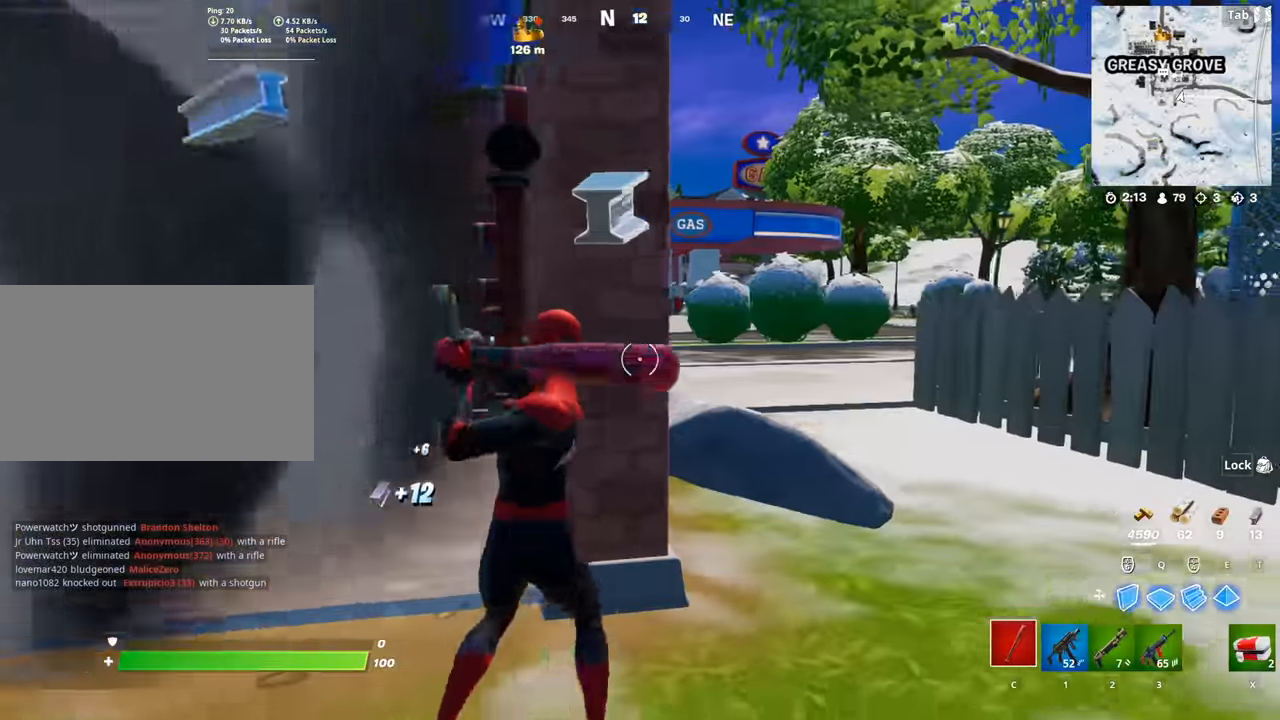
{"keys": ["d", "w"], "mouse": ["left"], "mouse_move": "right", "events": [[484, "mouse_left", "down"]]}
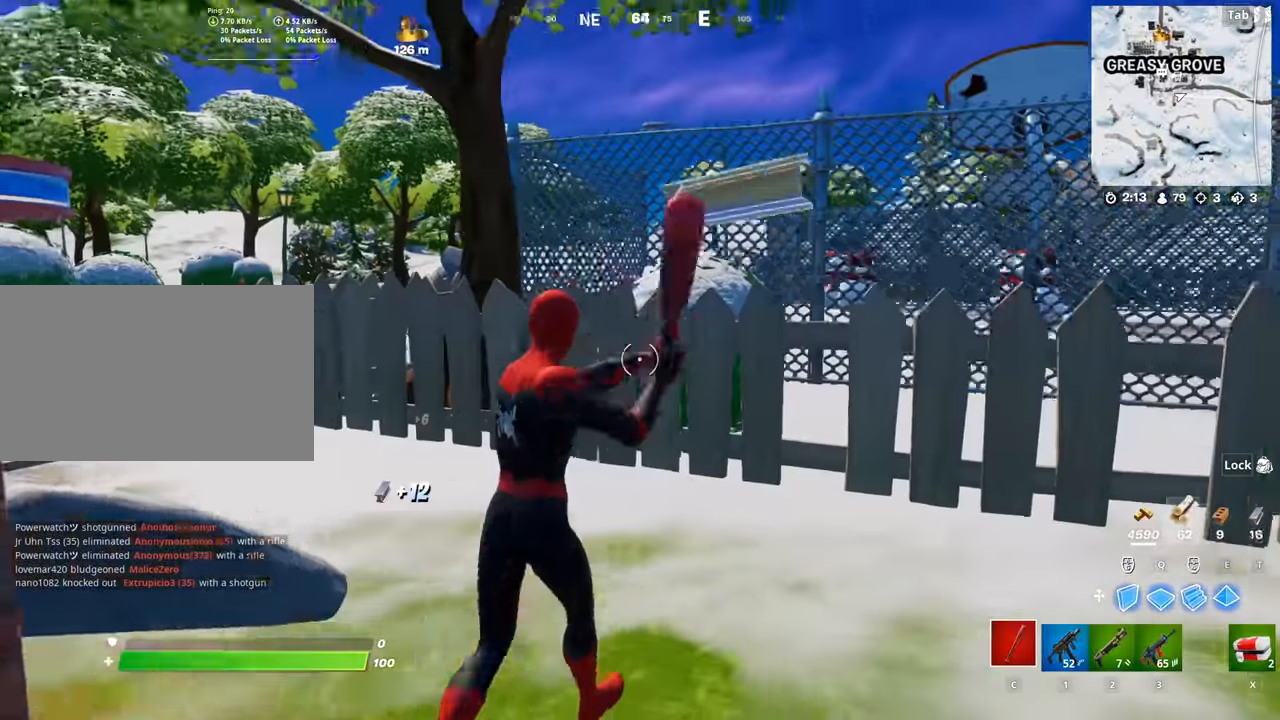
{"keys": ["a", "w"], "mouse": ["left"], "mouse_move": "still", "events": [[34, "d", "up"], [401, "a", "down"]]}
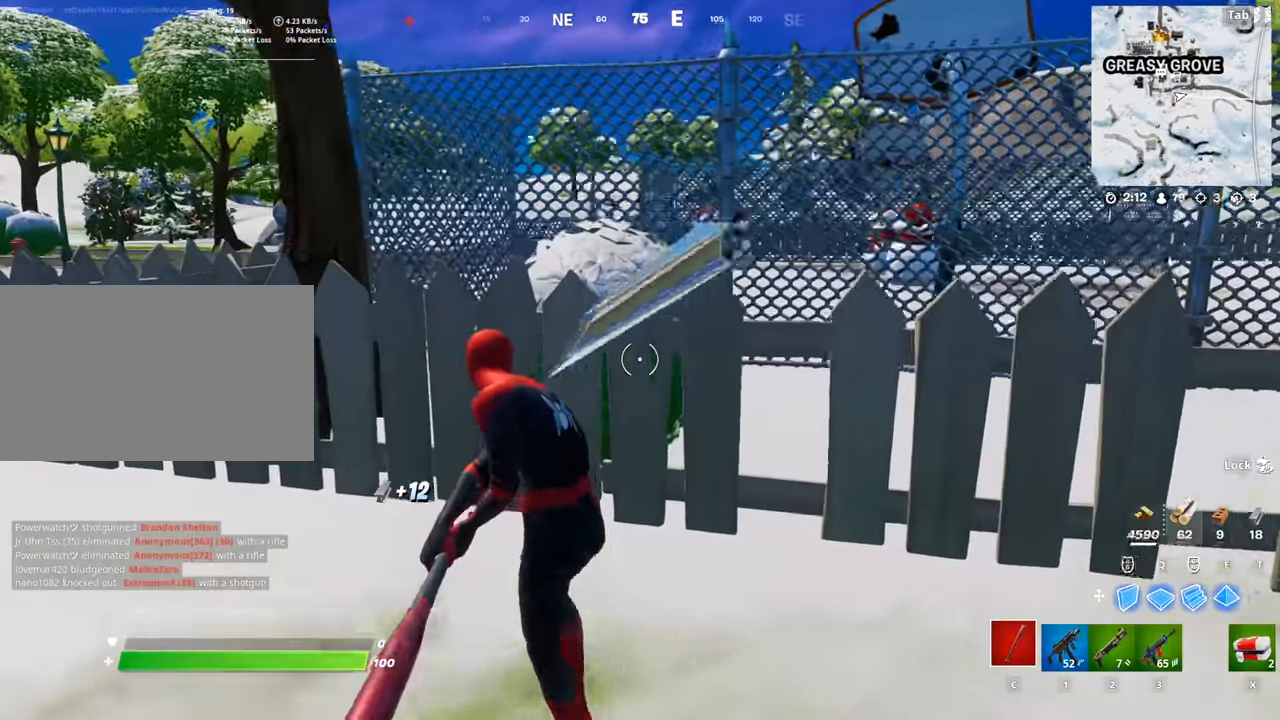
{"keys": ["d", "shift", "w"], "mouse": ["left"], "mouse_move": "still", "events": [[284, "a", "up"], [317, "d", "down"], [467, "shift", "down"]]}
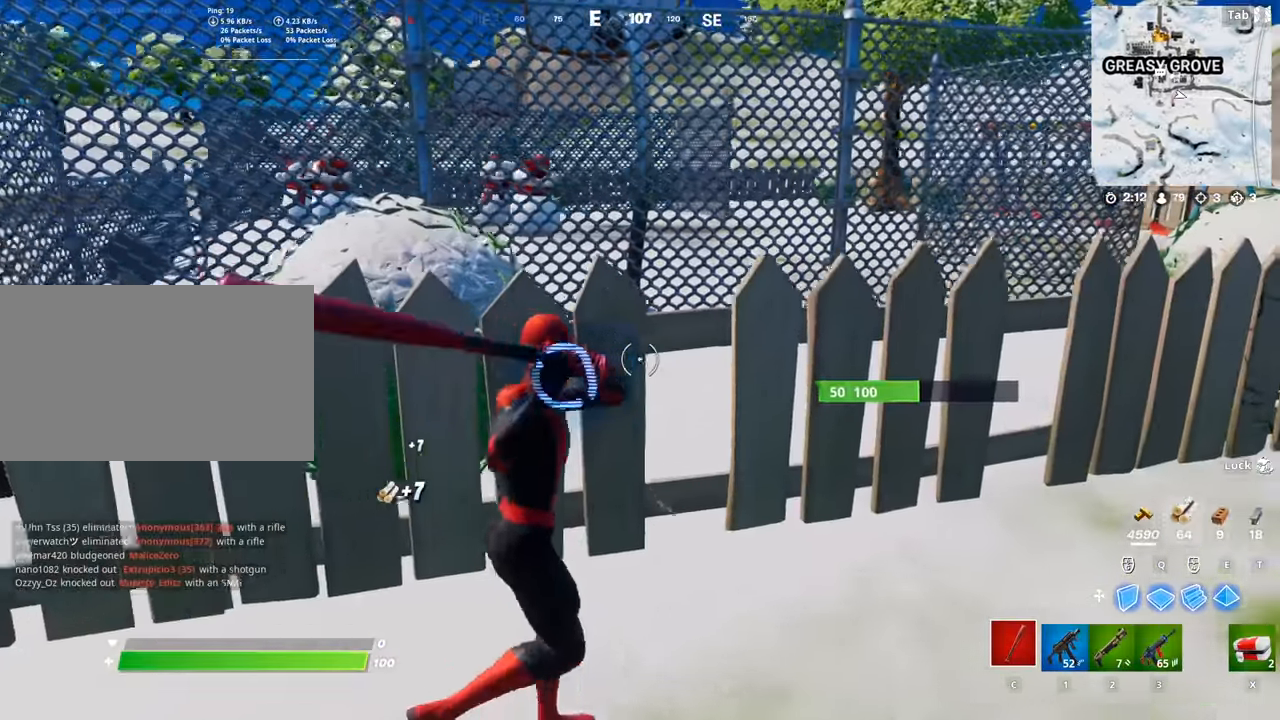
{"keys": ["a", "space"], "mouse": ["left"], "mouse_move": "left", "events": [[17, "w", "up"], [151, "shift", "up"], [201, "s", "down"], [301, "a", "down"], [334, "d", "up"], [384, "s", "up"], [434, "space", "down"]]}
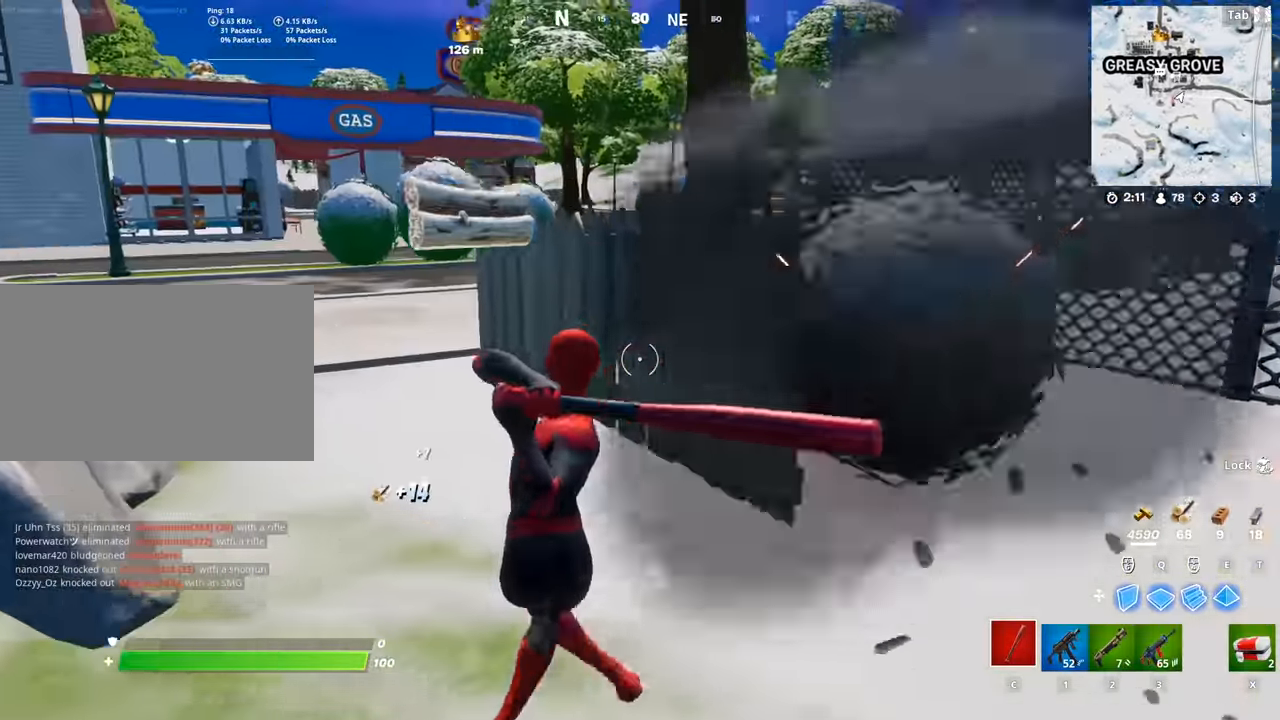
{"keys": ["a", "w"], "mouse": ["left"], "mouse_move": "still", "events": [[33, "w", "down"], [117, "a", "up"], [117, "space", "up"], [400, "a", "down"]]}
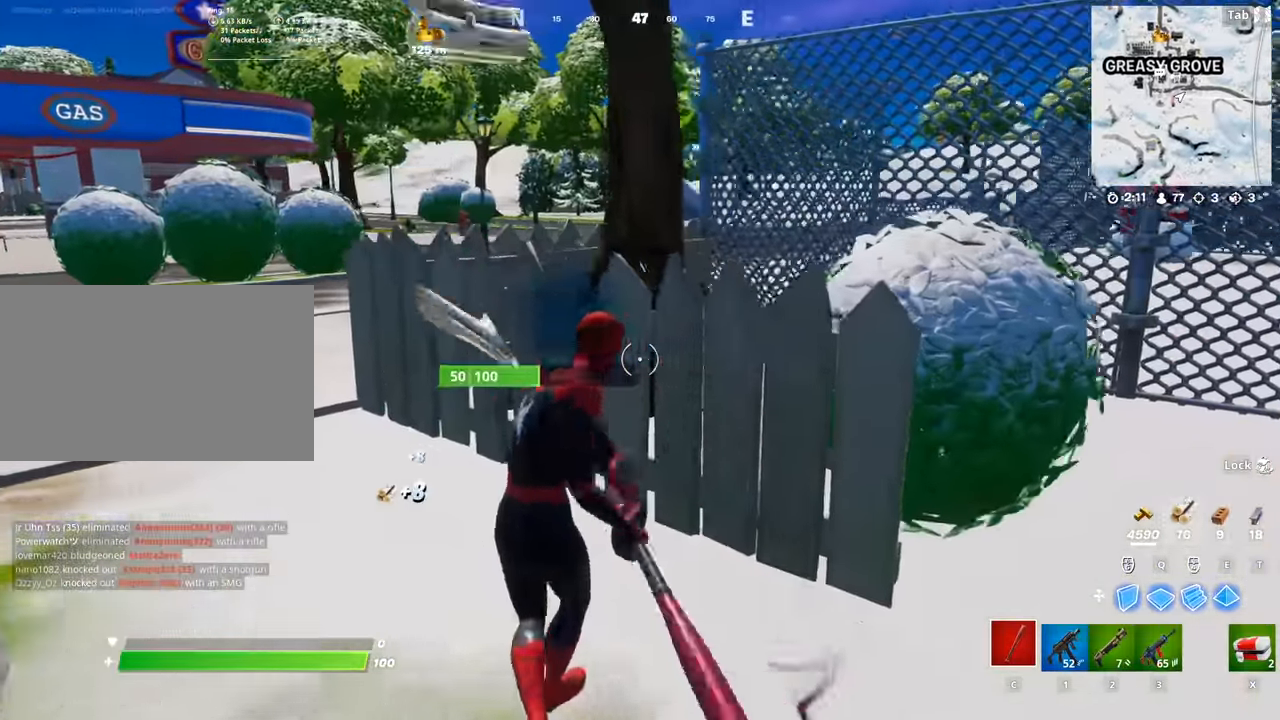
{"keys": ["w"], "mouse": ["left"], "mouse_move": "right", "events": [[367, "a", "up"]]}
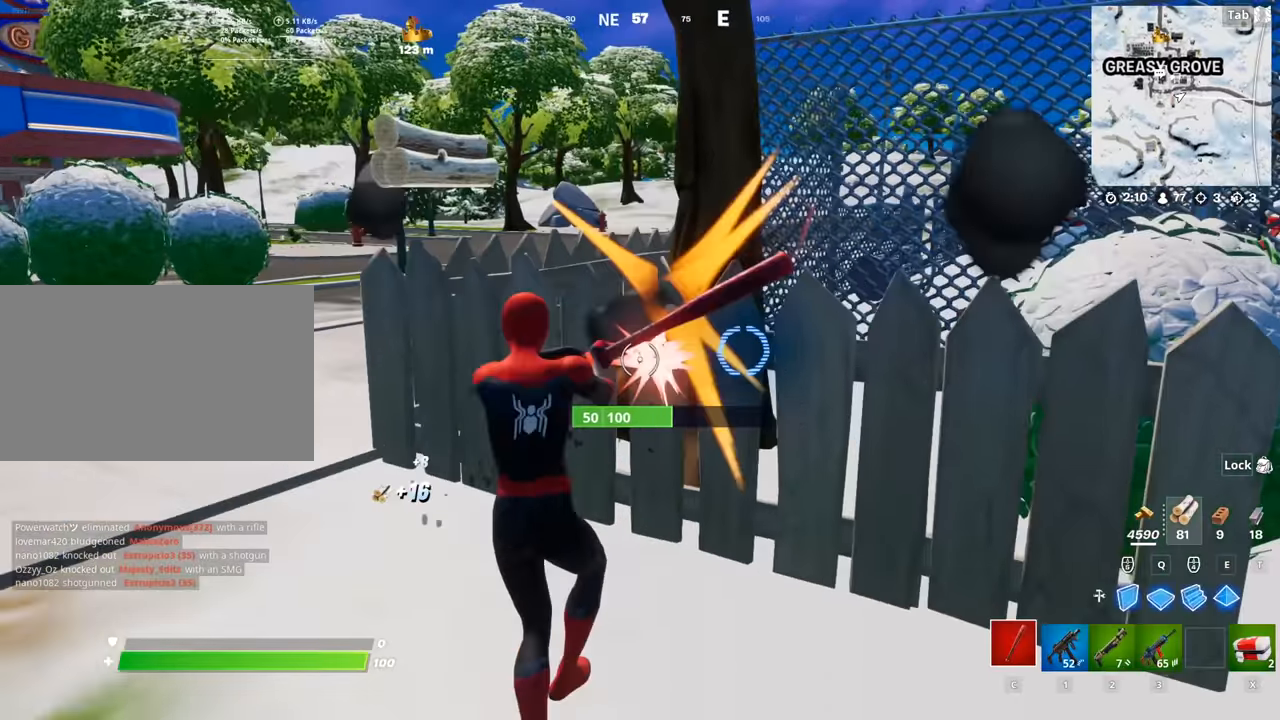
{"keys": ["d", "w"], "mouse": [], "mouse_move": "still", "events": [[101, "3", "down"], [101, "mouse_left", "up"], [201, "3", "up"], [284, "d", "down"]]}
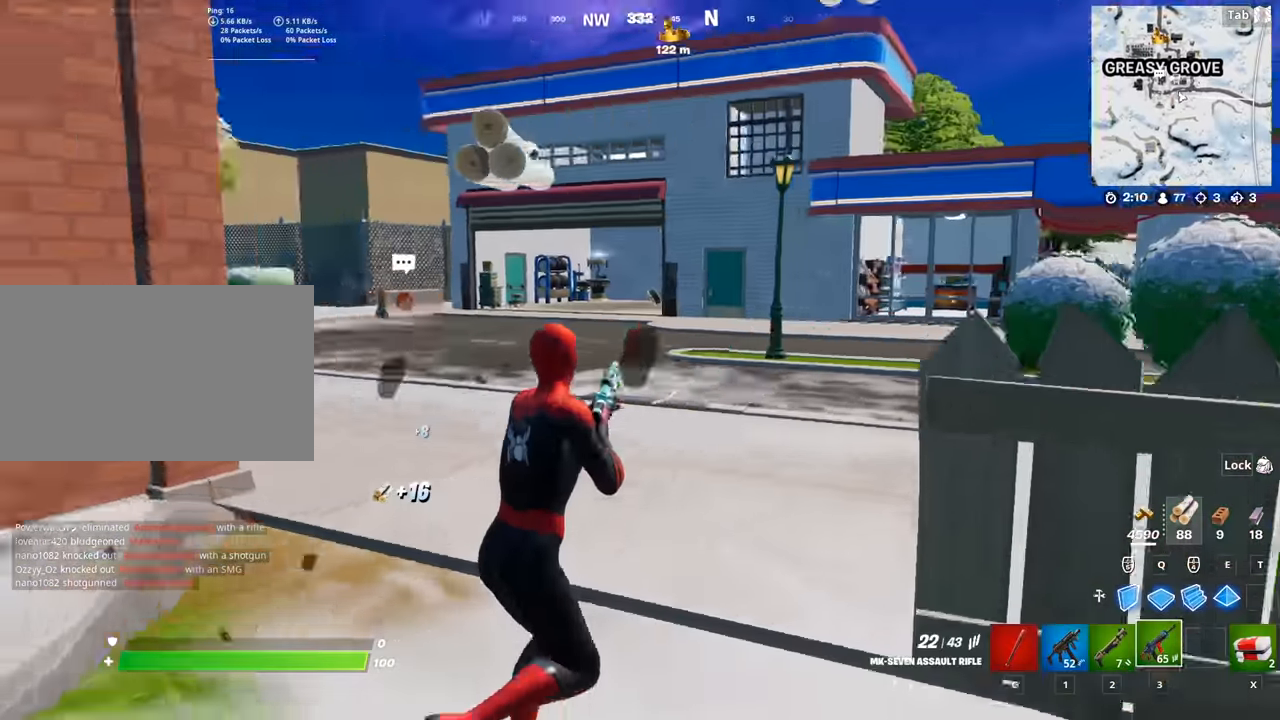
{"keys": ["d"], "mouse": [], "mouse_move": "still", "events": [[117, "space", "down"], [267, "w", "up"], [400, "space", "up"]]}
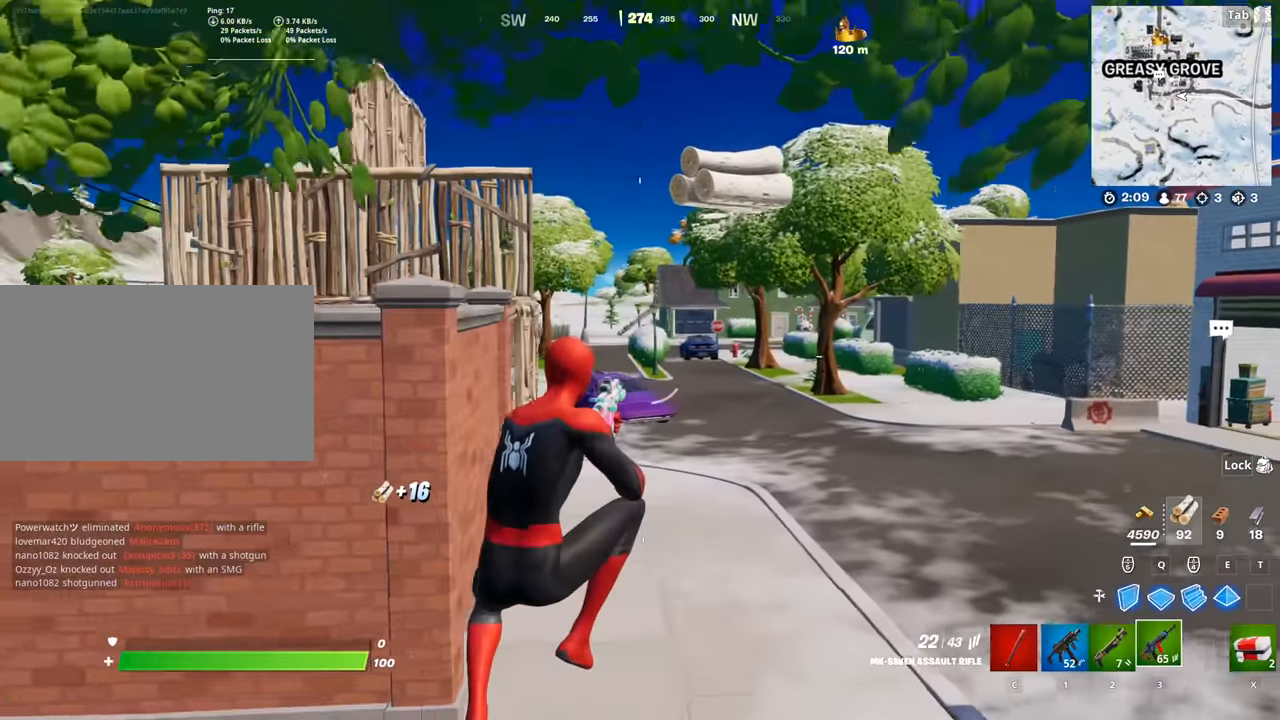
{"keys": ["d", "w"], "mouse": [], "mouse_move": "still", "events": [[134, "w", "down"]]}
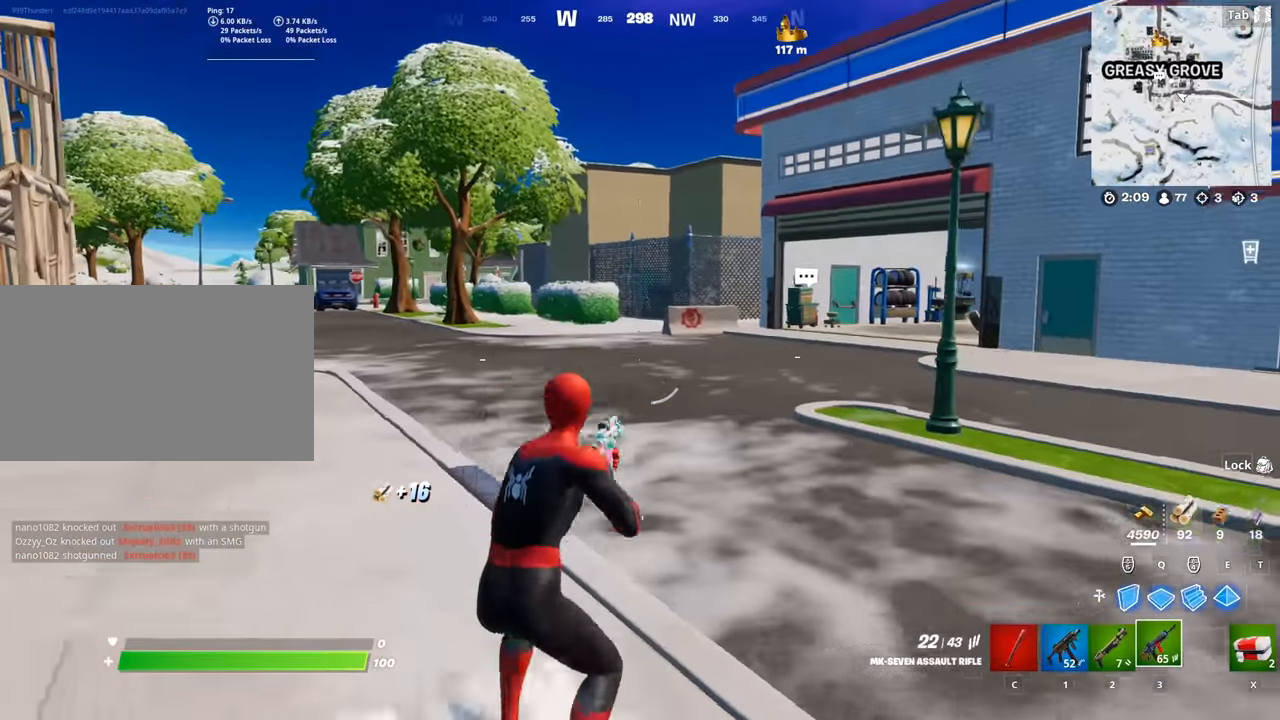
{"keys": ["d", "w"], "mouse": [], "mouse_move": "right", "events": []}
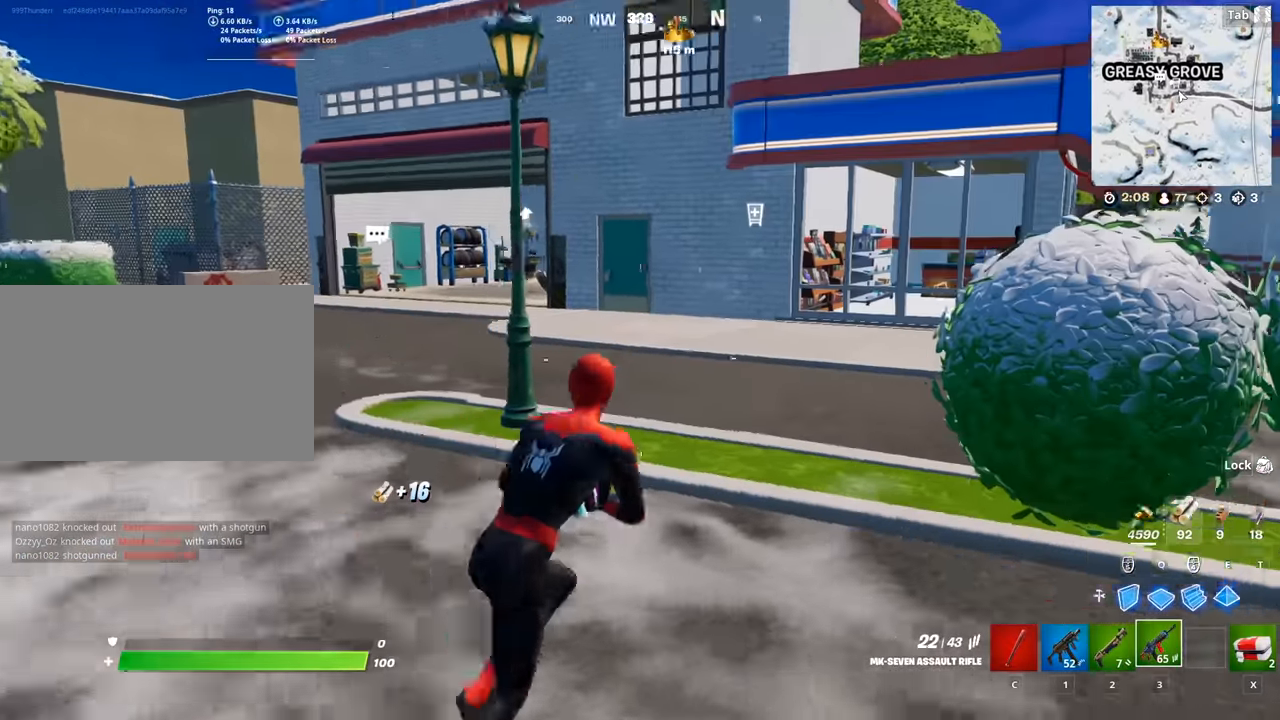
{"keys": ["w"], "mouse": [], "mouse_move": "right", "events": [[217, "d", "up"]]}
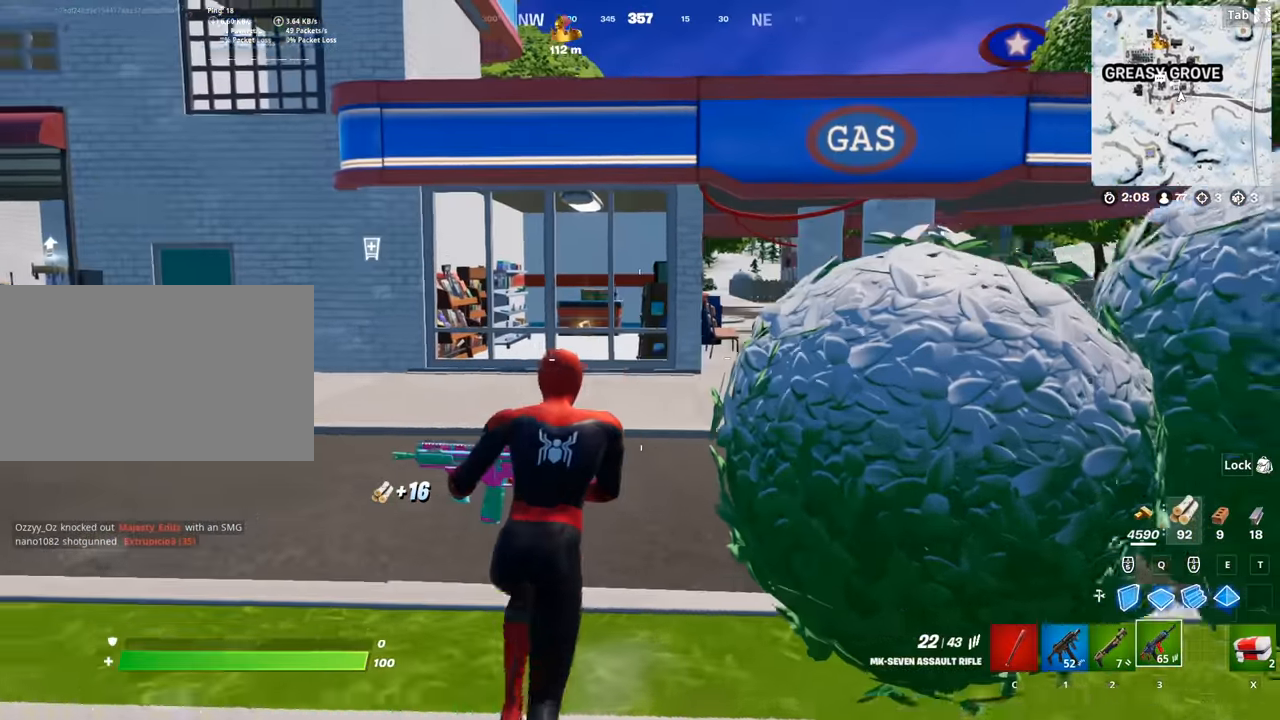
{"keys": ["w"], "mouse": [], "mouse_move": "still", "events": [[133, "shift", "down"], [317, "d", "down"], [417, "d", "up"], [417, "shift", "up"]]}
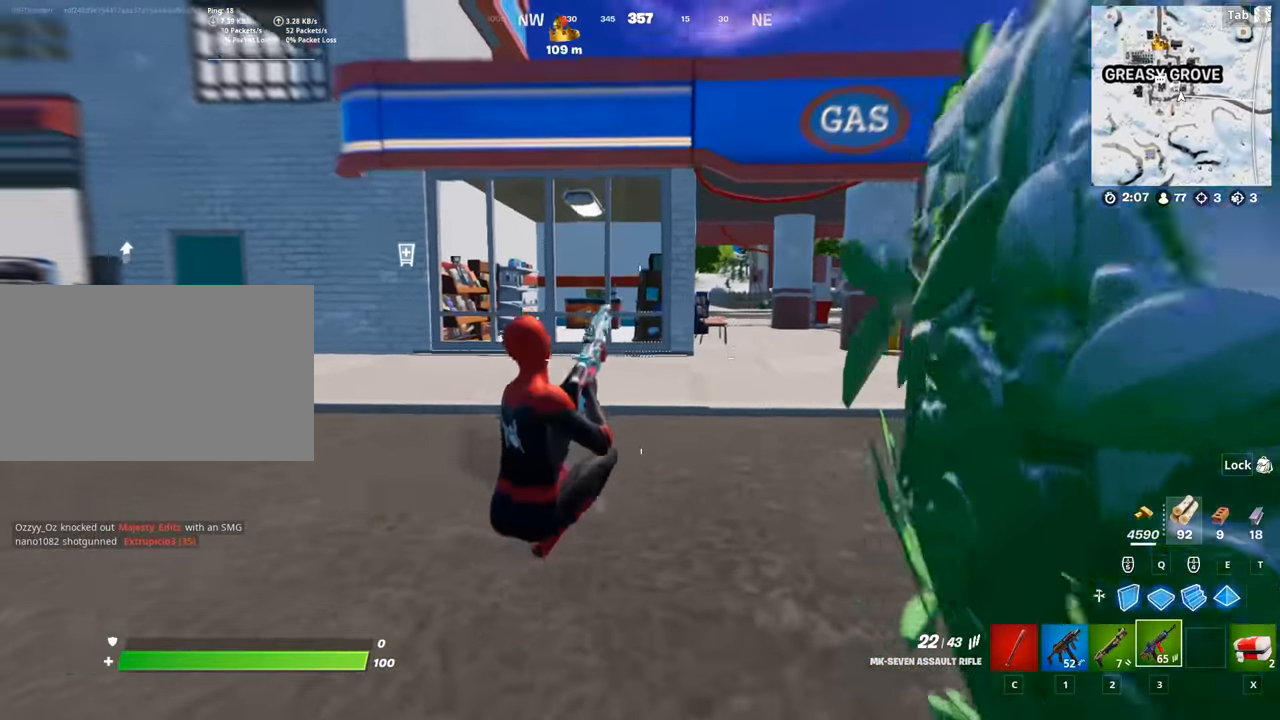
{"keys": ["a", "w"], "mouse": [], "mouse_move": "still", "events": [[267, "a", "down"]]}
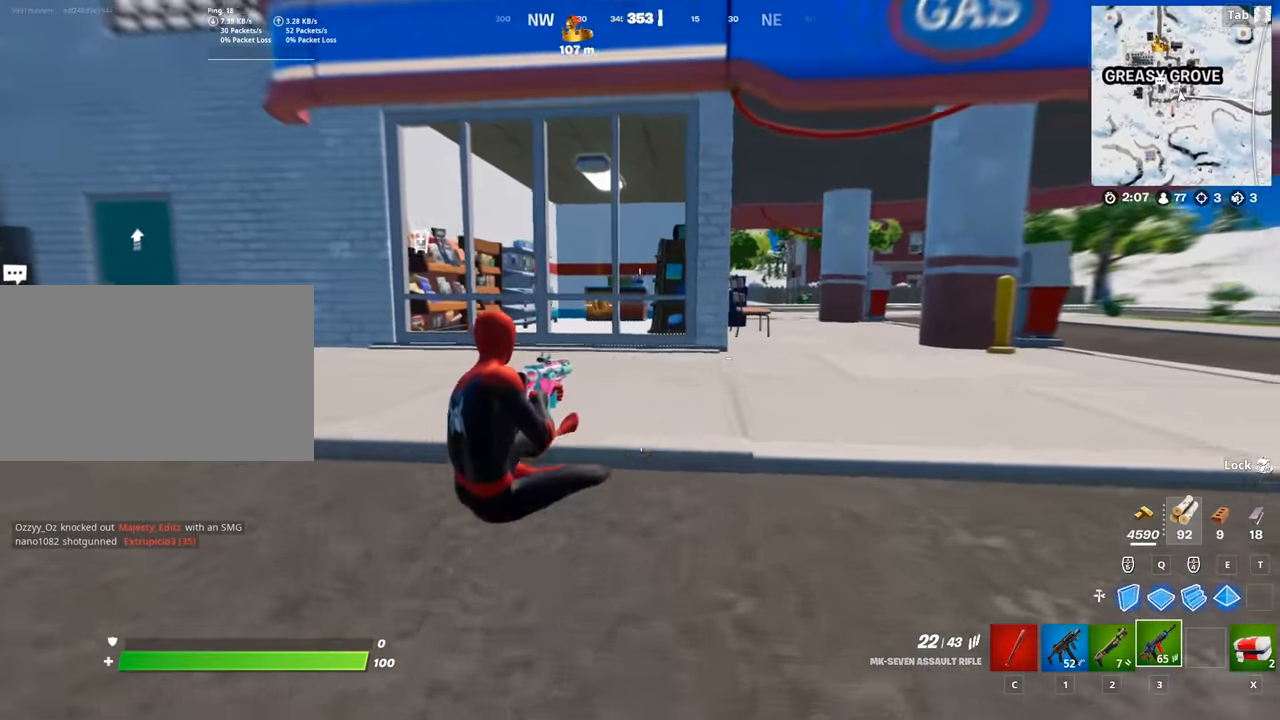
{"keys": ["d"], "mouse": [], "mouse_move": "down-right", "events": [[234, "space", "down"], [317, "a", "up"], [417, "space", "up"], [417, "w", "up"], [501, "d", "down"]]}
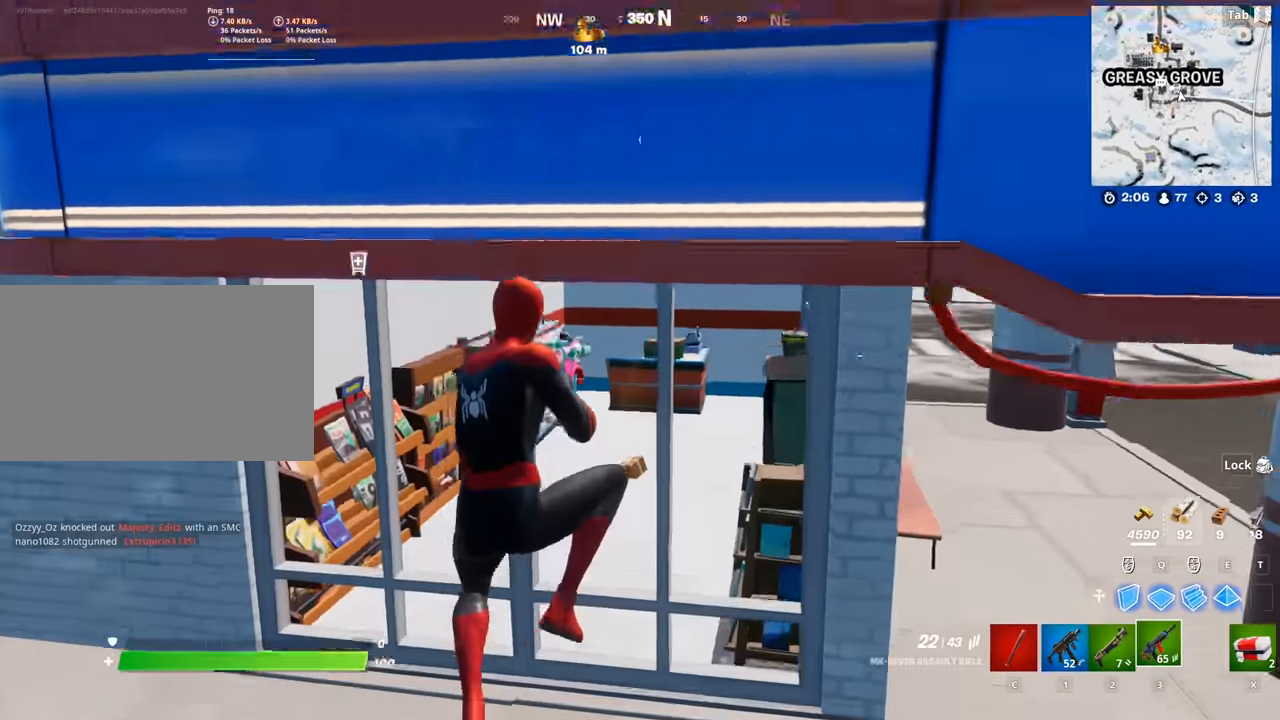
{"keys": ["w"], "mouse": [], "mouse_move": "right", "events": [[50, "d", "up"], [100, "d", "down"], [133, "d", "up"], [133, "w", "down"]]}
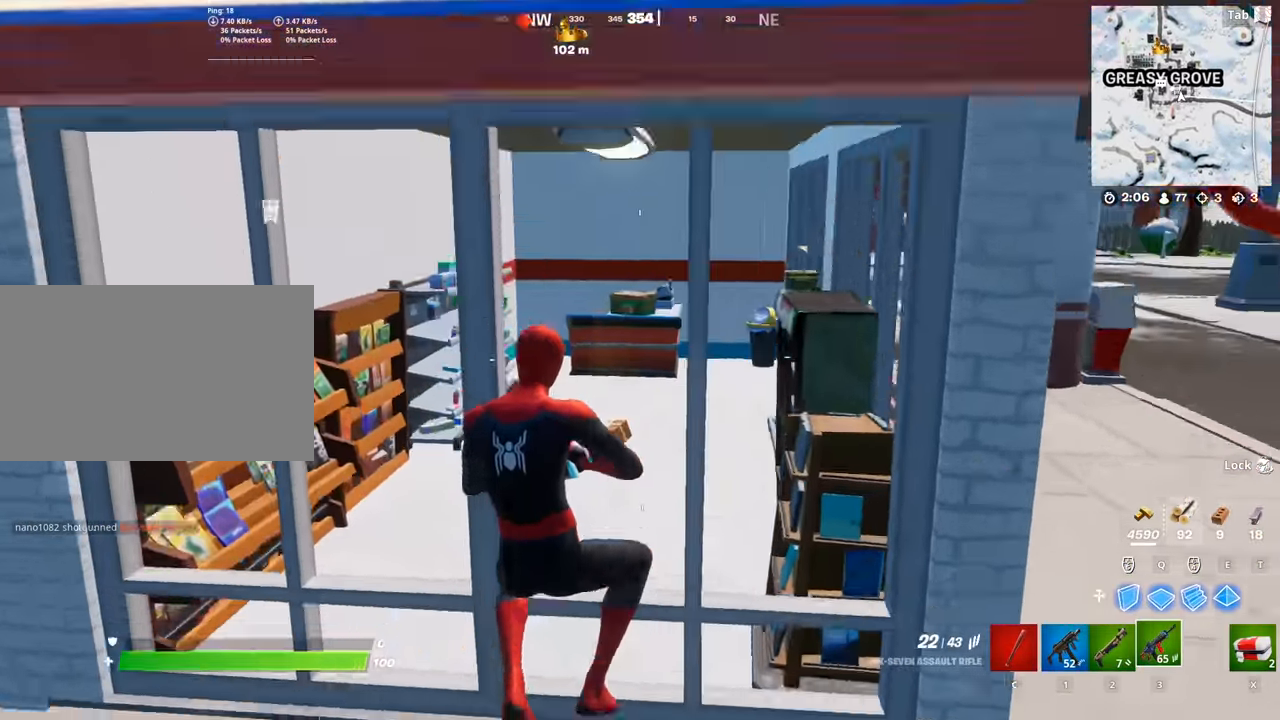
{"keys": ["w"], "mouse": [], "mouse_move": "down-left", "events": [[17, "d", "down"], [50, "d", "up"], [200, "space", "down"], [384, "space", "up"]]}
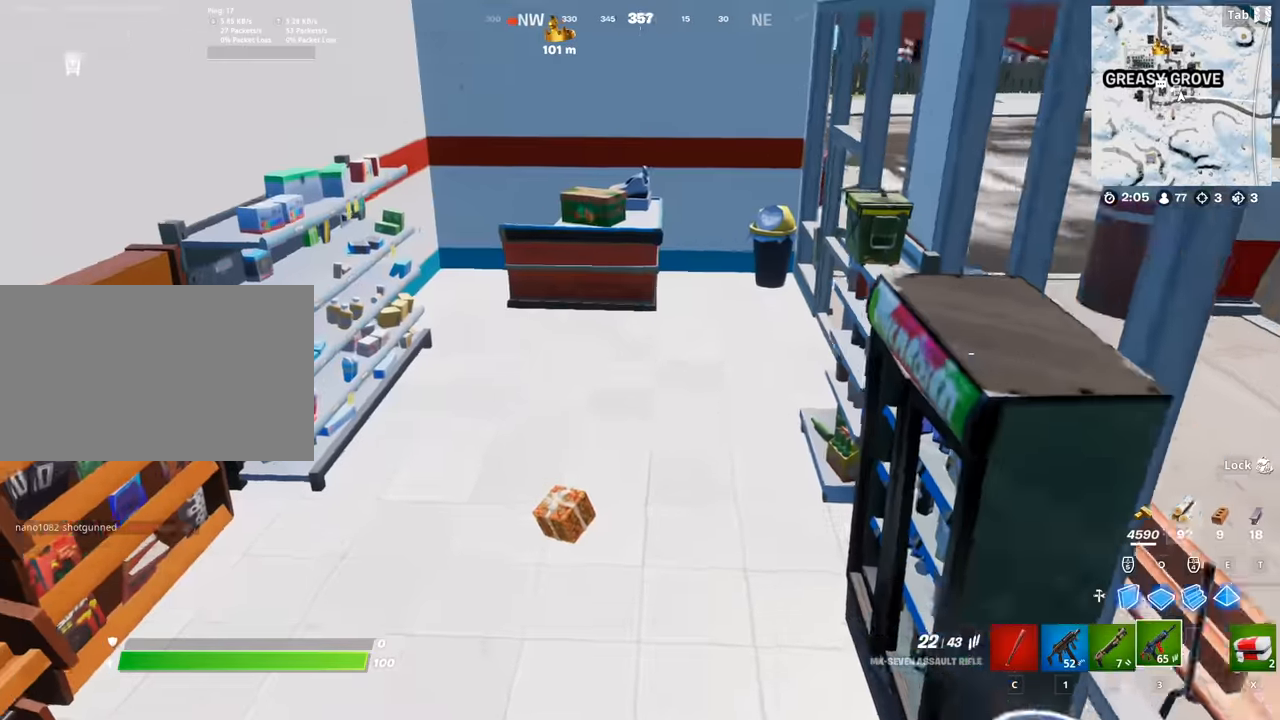
{"keys": ["a", "w"], "mouse": [], "mouse_move": "up", "events": [[267, "mouse_wheel", "down"], [350, "a", "down"], [400, "mouse_wheel", "up"]]}
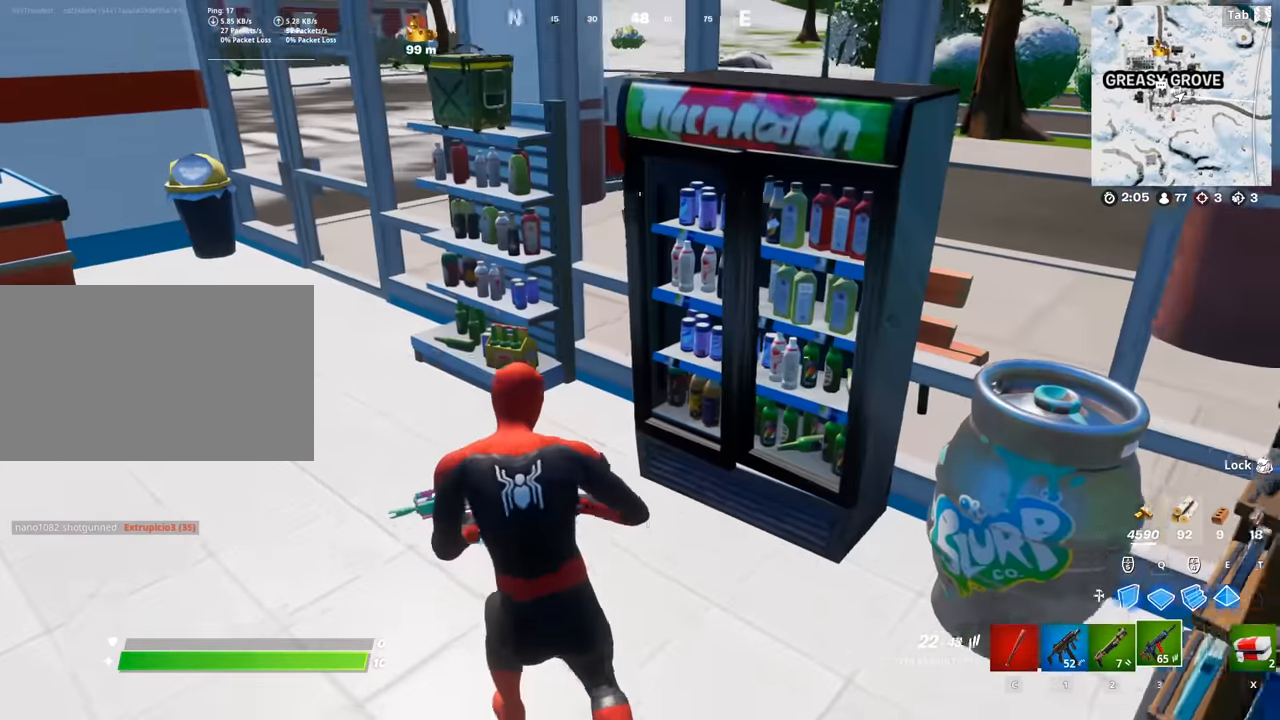
{"keys": [], "mouse": [], "mouse_move": "up", "events": [[84, "c", "down"], [134, "a", "up"], [184, "c", "up"], [317, "d", "down"], [467, "d", "up"], [467, "w", "up"]]}
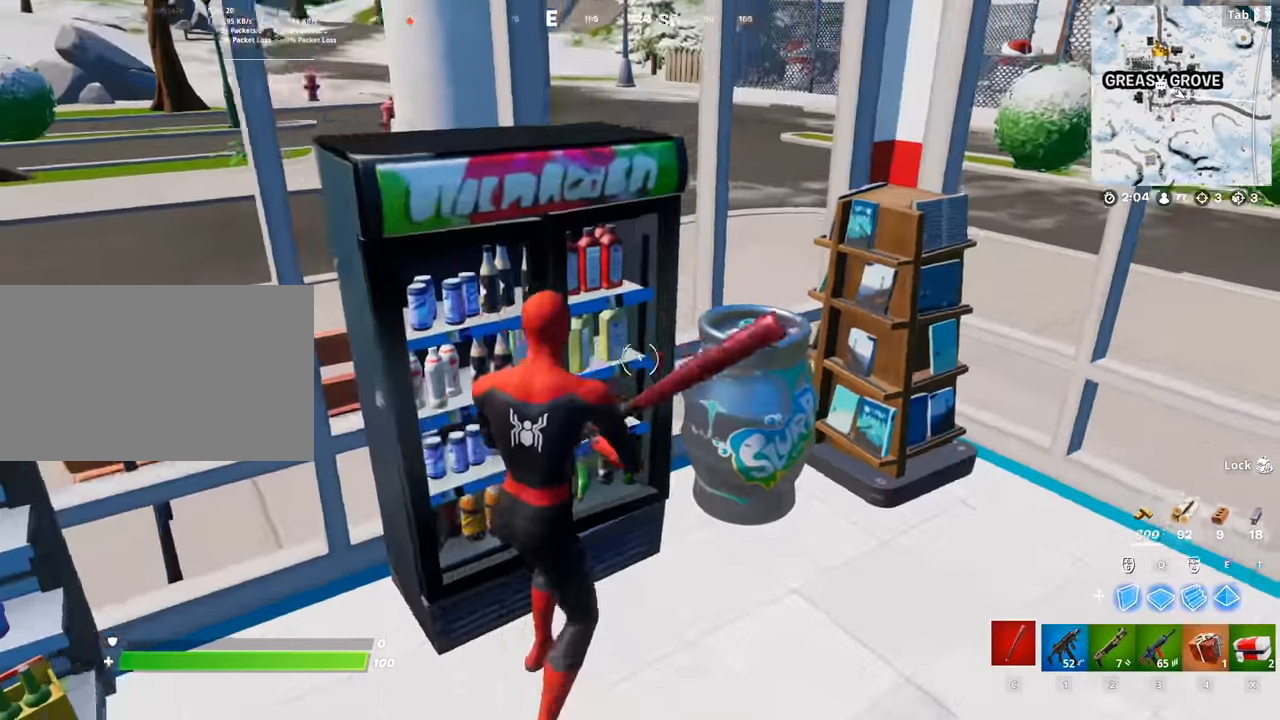
{"keys": ["d"], "mouse": ["left"], "mouse_move": "still", "events": [[100, "4", "down"], [150, "4", "up"], [301, "d", "down"], [434, "mouse_left", "down"]]}
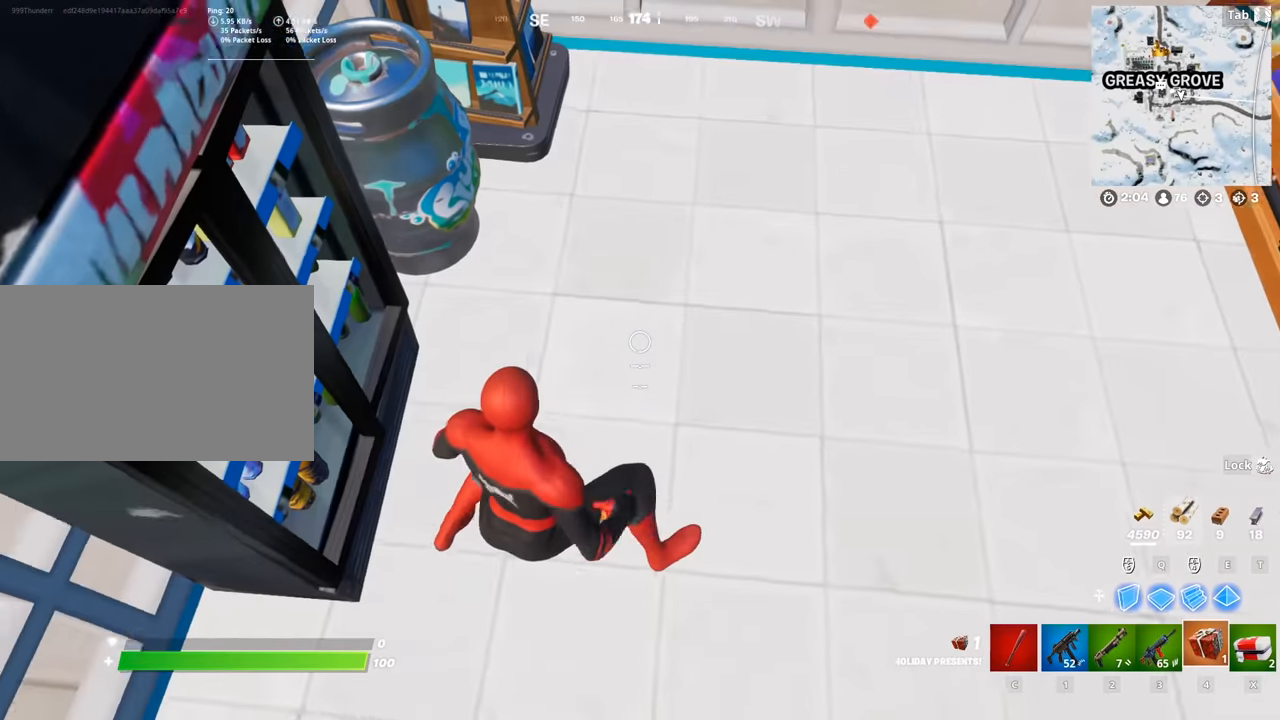
{"keys": [], "mouse": [], "mouse_move": "still", "events": [[33, "mouse_left", "up"], [117, "d", "up"]]}
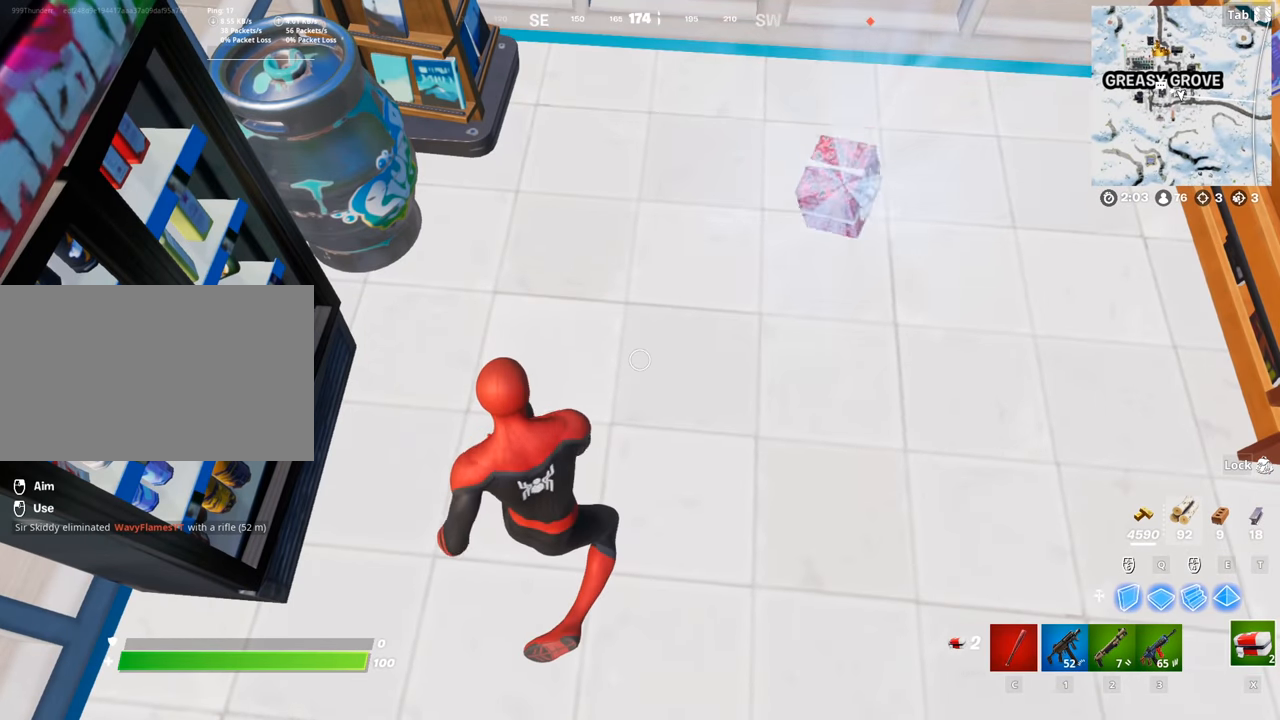
{"keys": [], "mouse": [], "mouse_move": "up-left", "events": []}
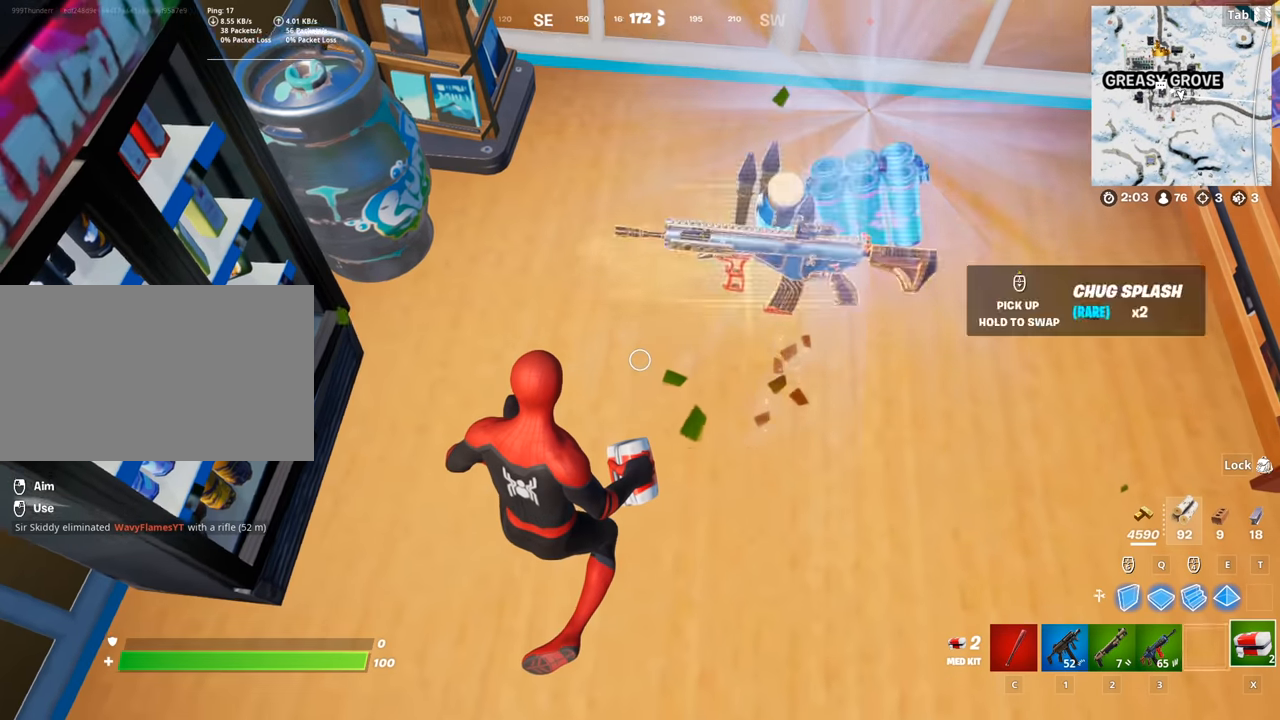
{"keys": ["a", "space", "w"], "mouse": [], "mouse_move": "still", "events": [[283, "w", "down"], [333, "a", "down"], [383, "space", "down"]]}